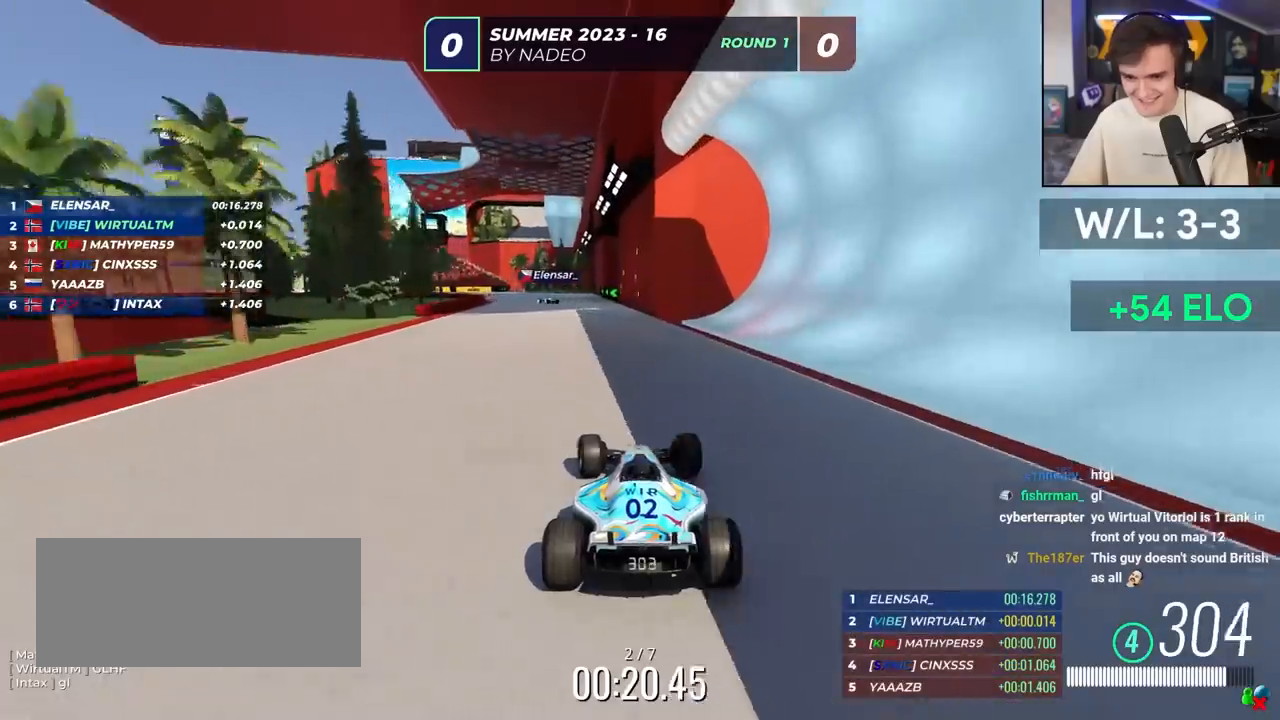
Gameplay with keyboard; each line is a JSON object with the keys held at the frame after it. "events" lists presses ("down") and releases ("up") of "brake", "down", "left", "right" and "up" between this image and that frame as [ms after this image, input, new state], when the widget could be followed in between. No other keys are recorded. Mouse input is not recorded. Key names are as the overlay labels them; some are game actions (e.g. jump) rather than physical keys.
{"keys": ["left", "up"], "events": [[67, "left", "up"], [167, "left", "down"], [250, "left", "up"], [300, "left", "down"], [400, "left", "up"], [433, "left", "down"]]}
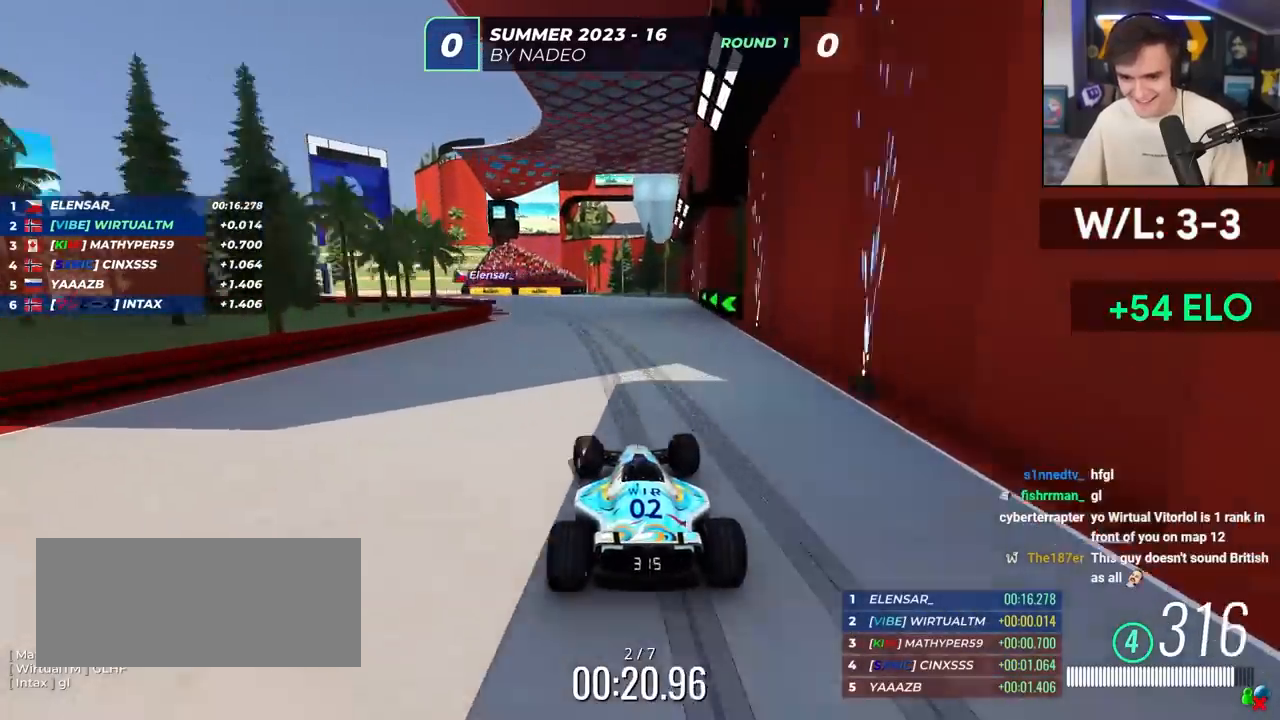
{"keys": ["brake", "left", "up"], "events": [[500, "brake", "down"]]}
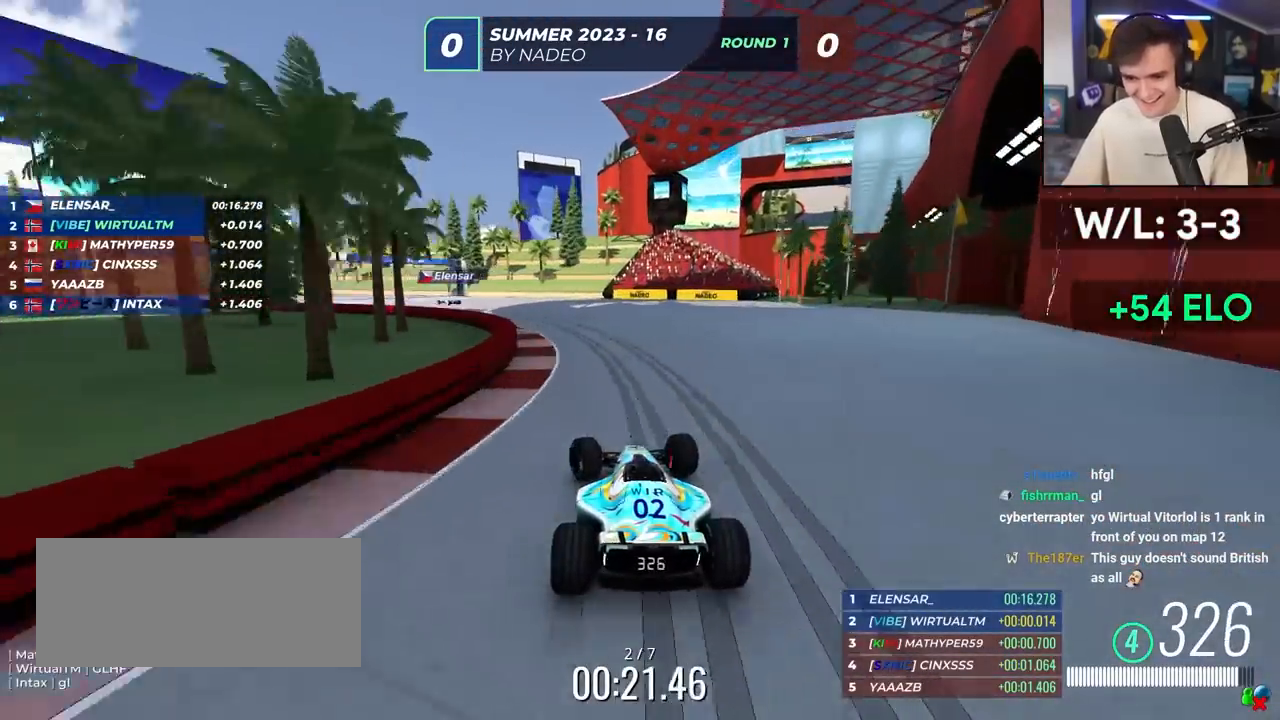
{"keys": ["brake", "left", "up"], "events": [[200, "brake", "up"], [417, "brake", "down"]]}
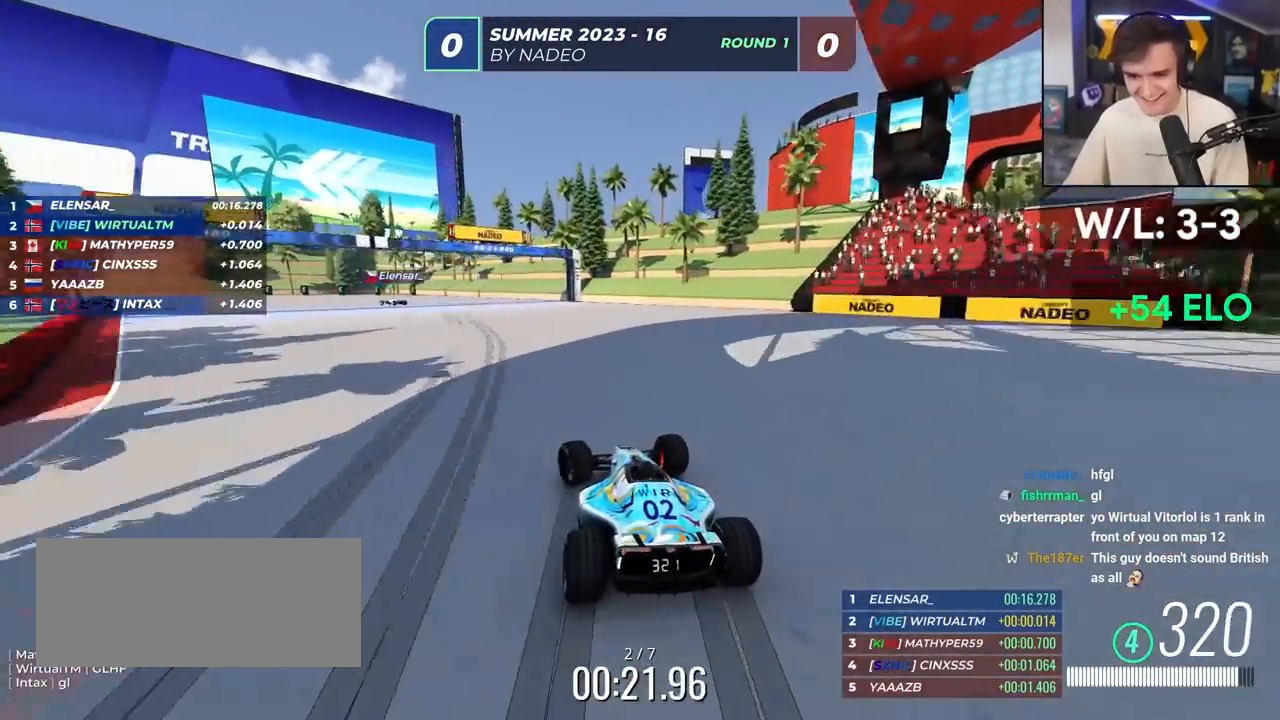
{"keys": ["left", "up"], "events": [[167, "brake", "up"], [400, "brake", "down"], [483, "brake", "up"]]}
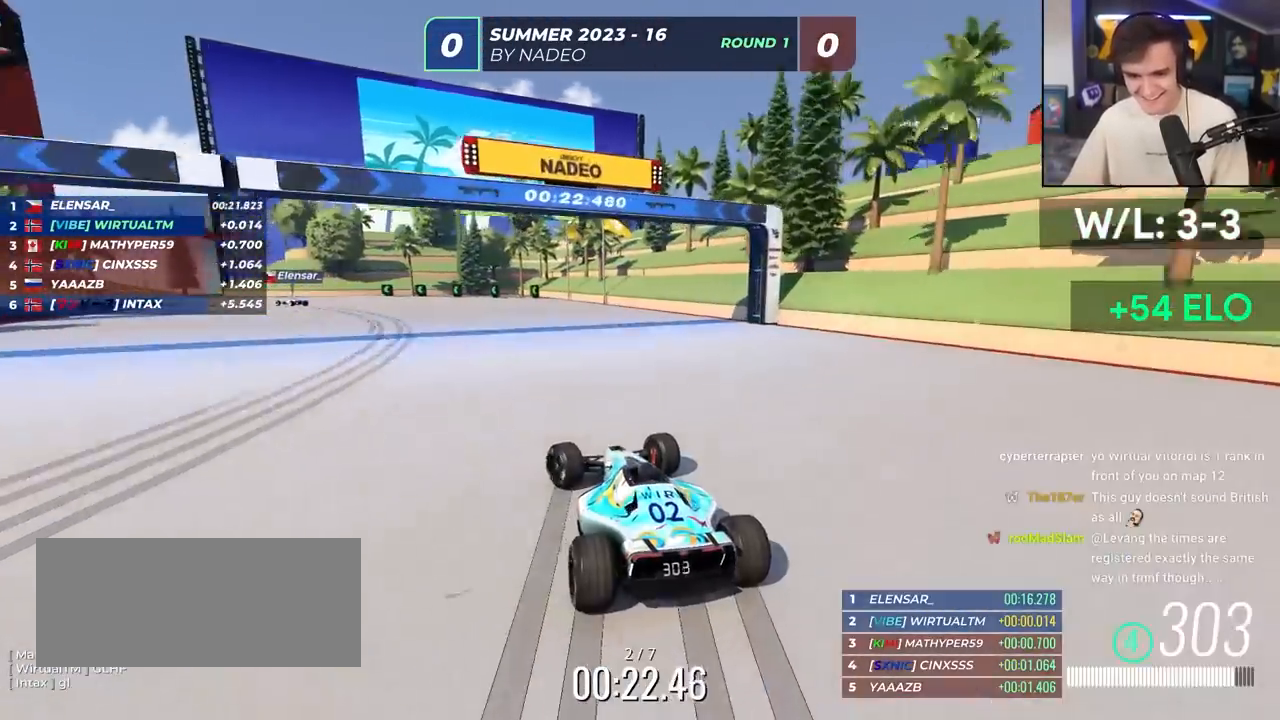
{"keys": ["left", "up"], "events": [[83, "brake", "down"], [133, "brake", "up"], [133, "up", "up"], [367, "up", "down"]]}
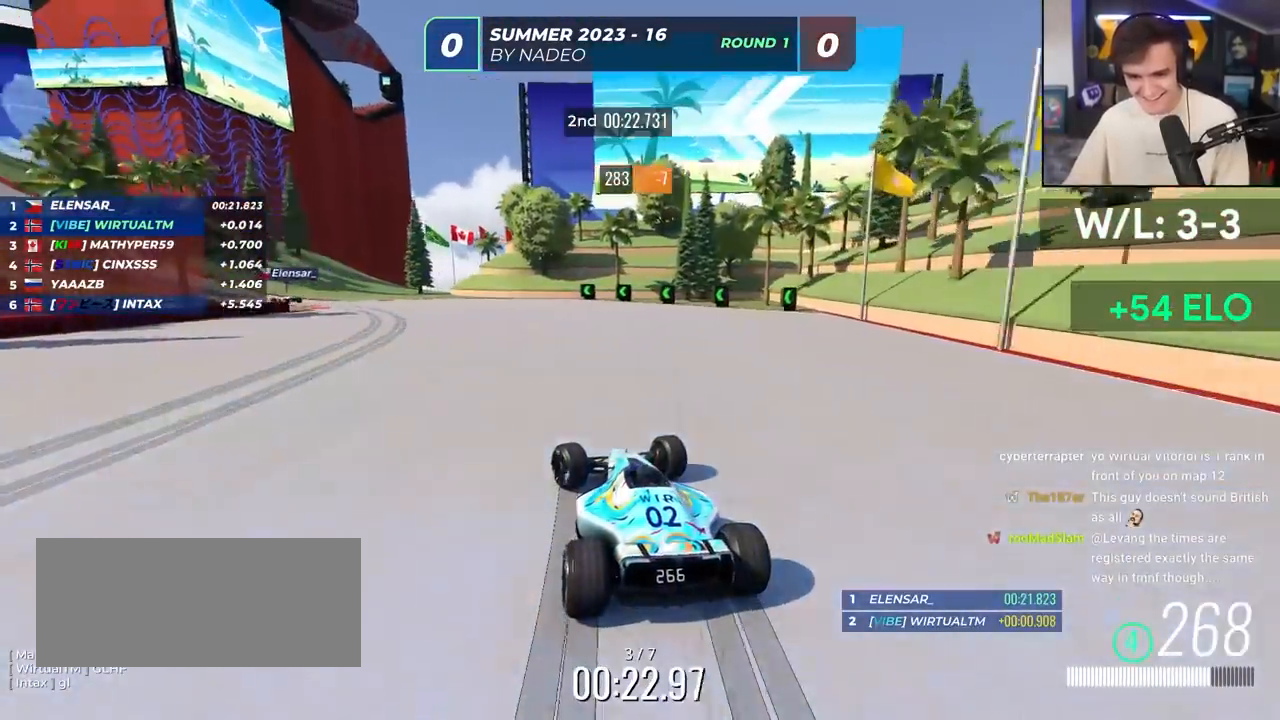
{"keys": ["left", "up"], "events": [[150, "up", "up"], [233, "up", "down"]]}
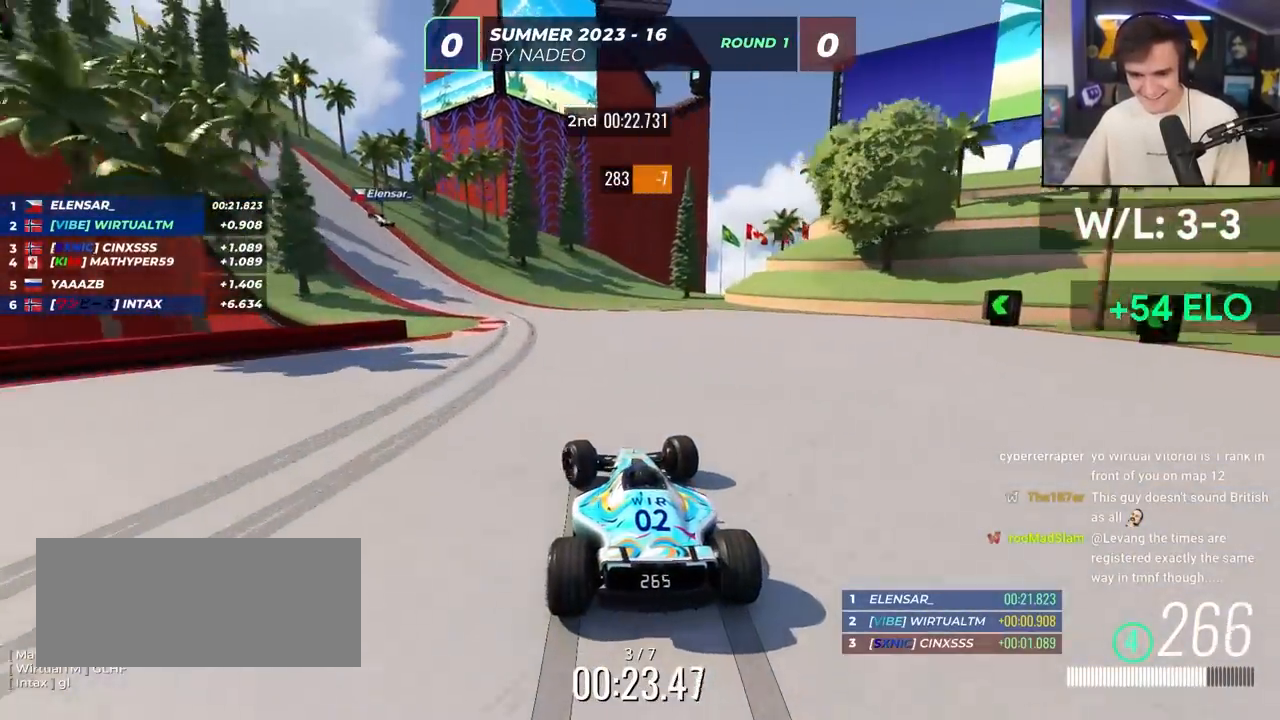
{"keys": ["left", "up"], "events": [[300, "left", "up"], [400, "left", "down"]]}
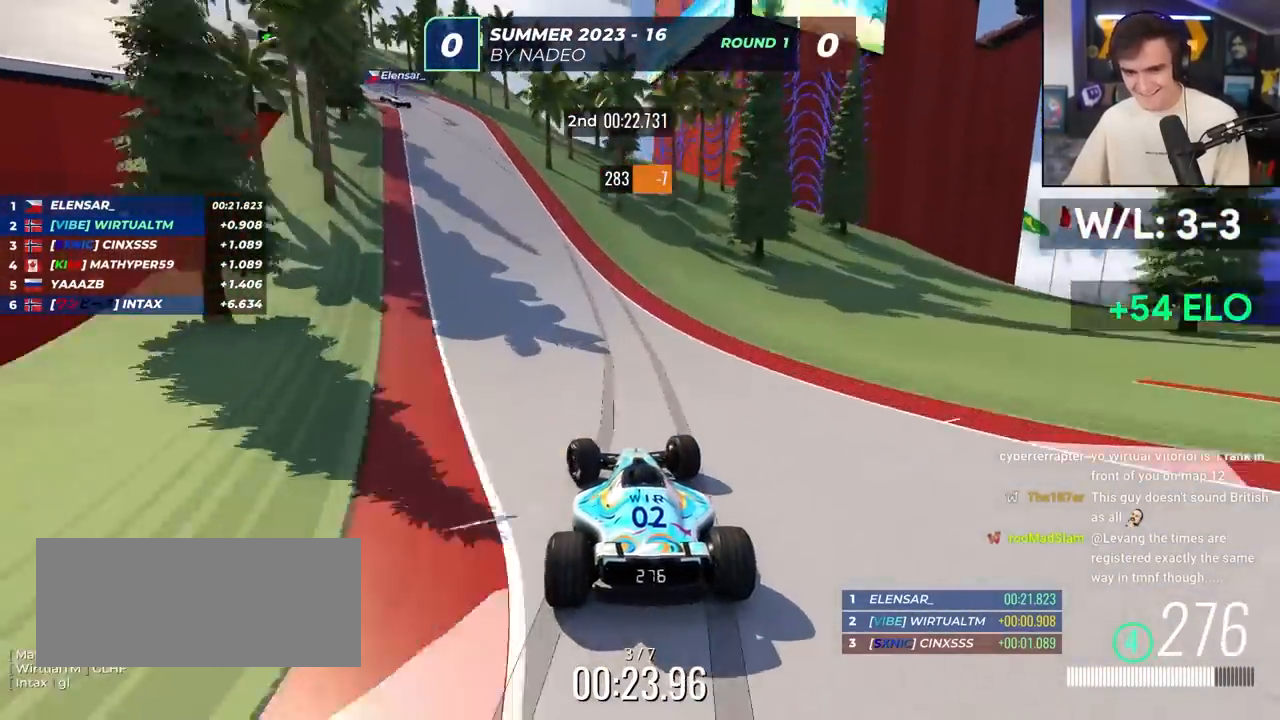
{"keys": ["left", "up"], "events": [[267, "left", "up"], [317, "left", "down"]]}
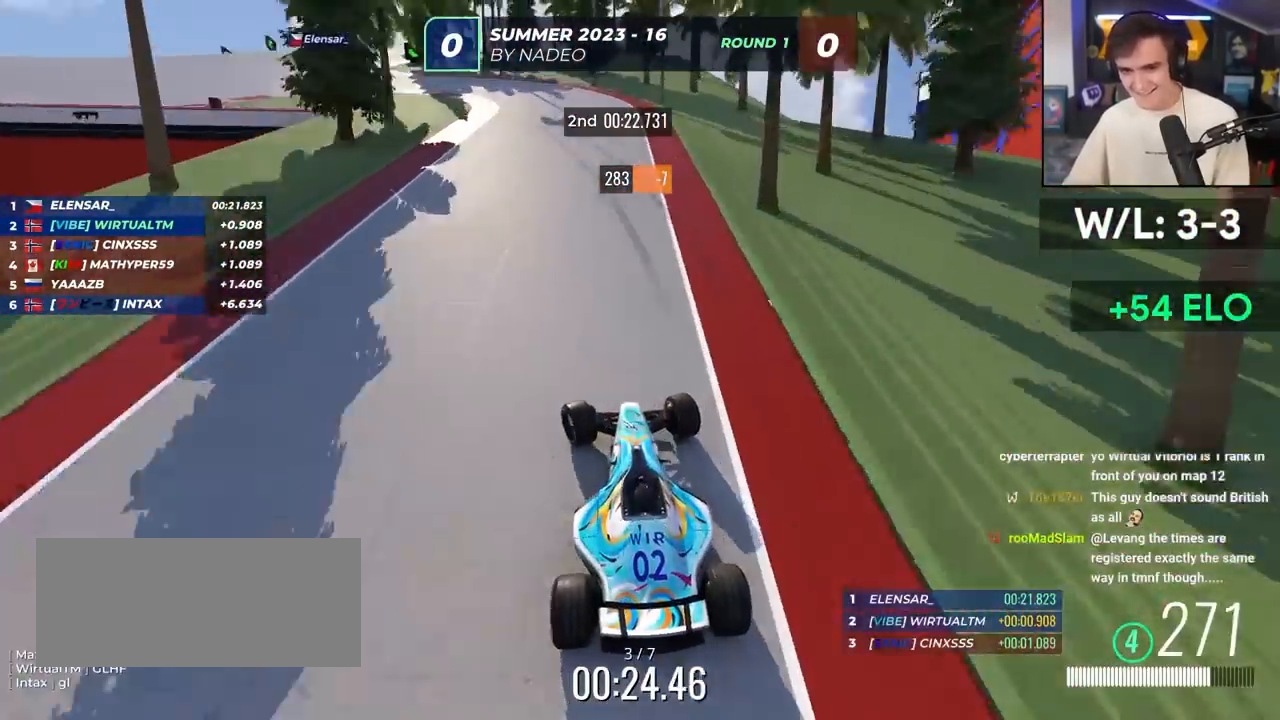
{"keys": ["left", "up"], "events": []}
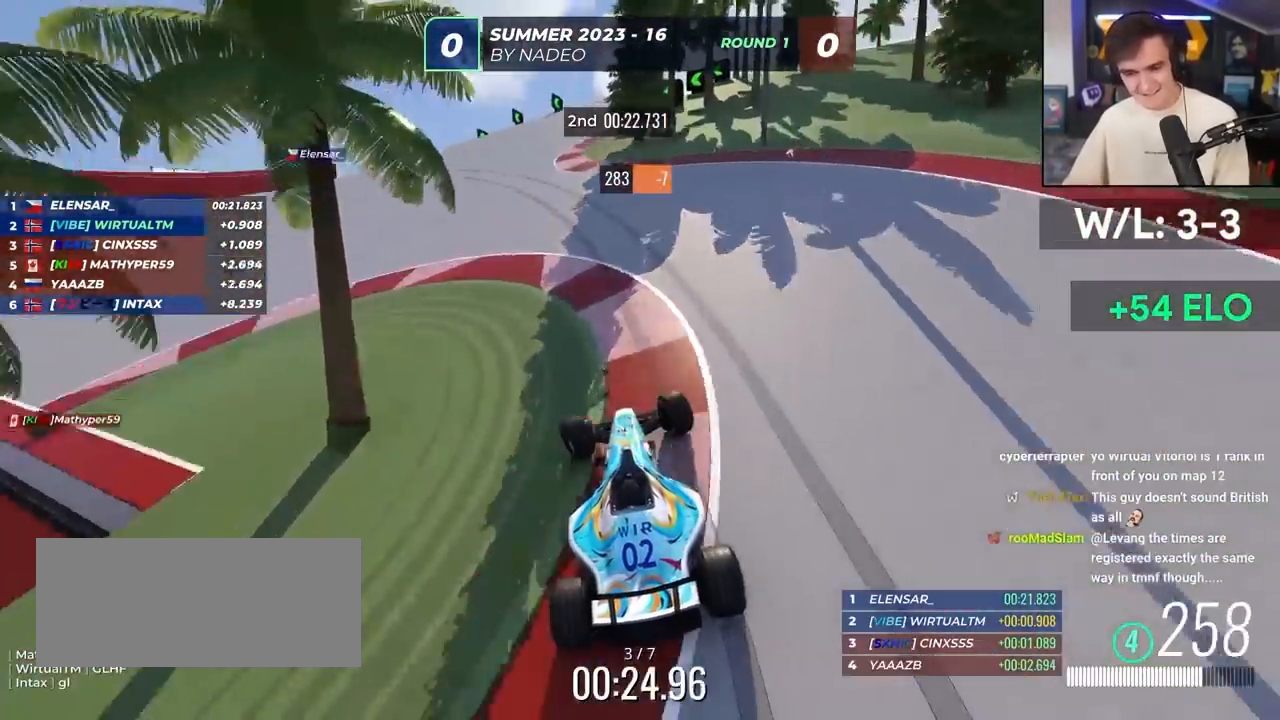
{"keys": ["left", "up"], "events": []}
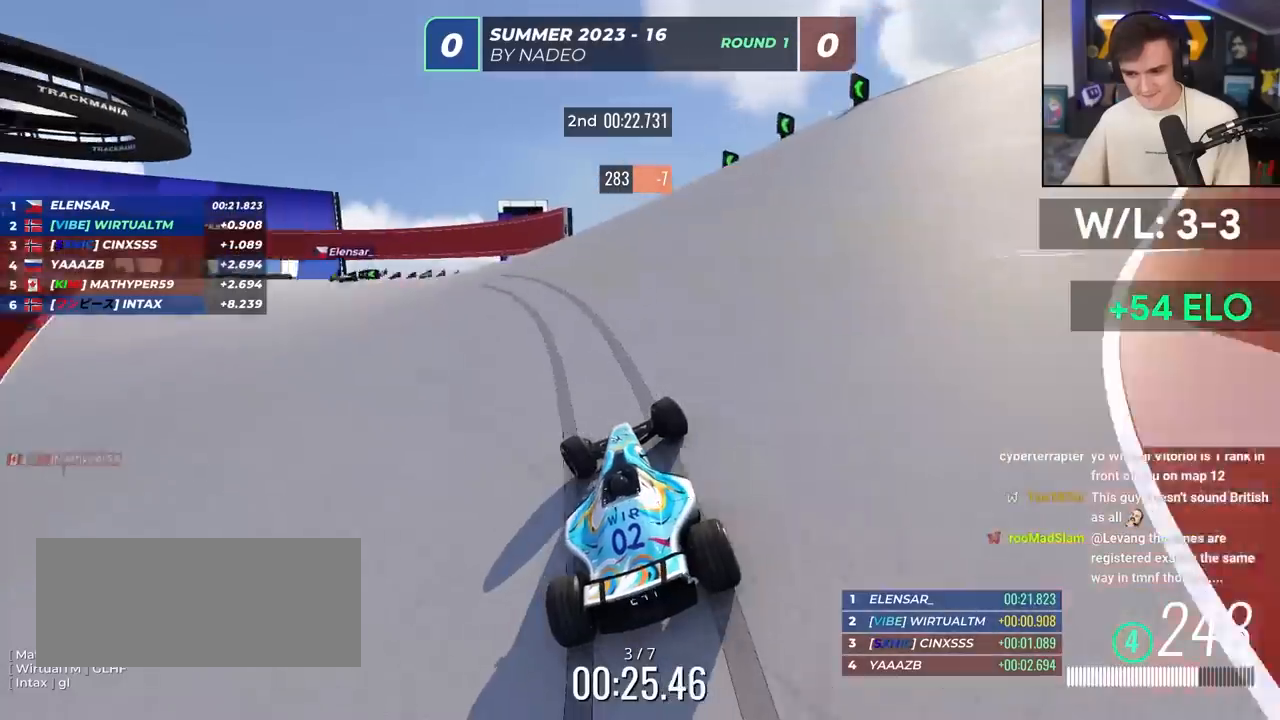
{"keys": ["left", "up"], "events": []}
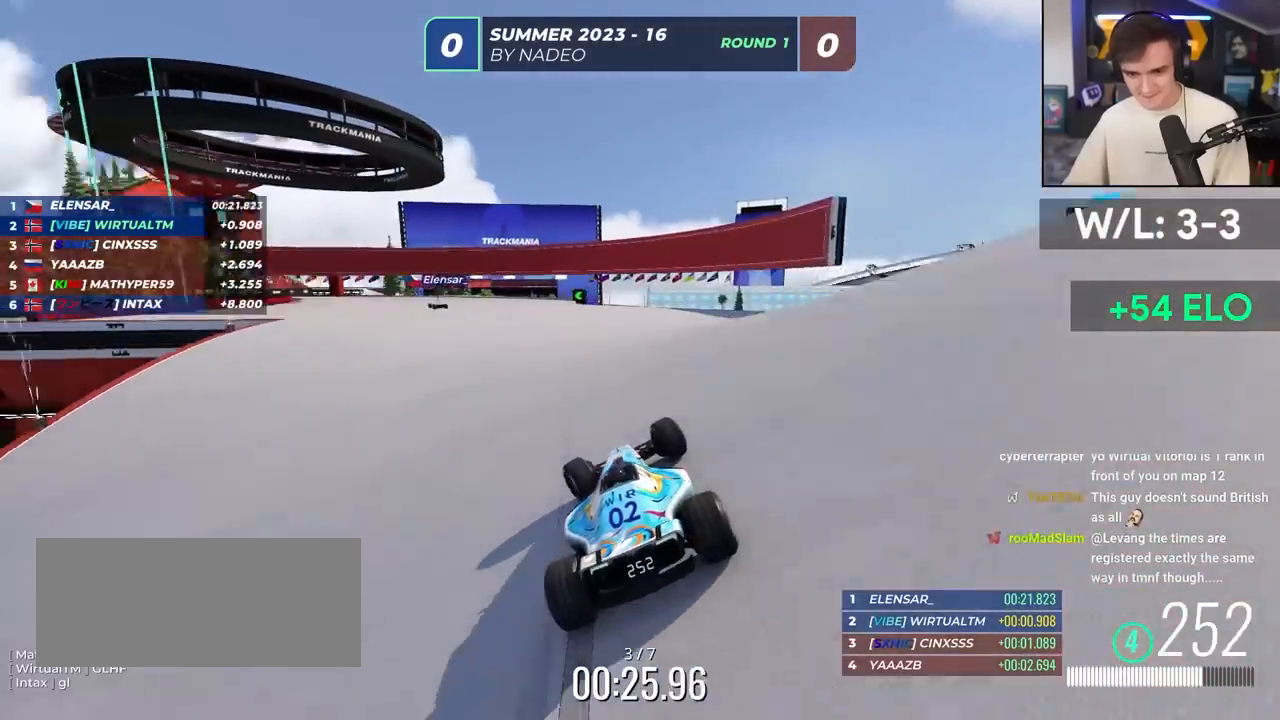
{"keys": ["up"], "events": [[333, "left", "up"]]}
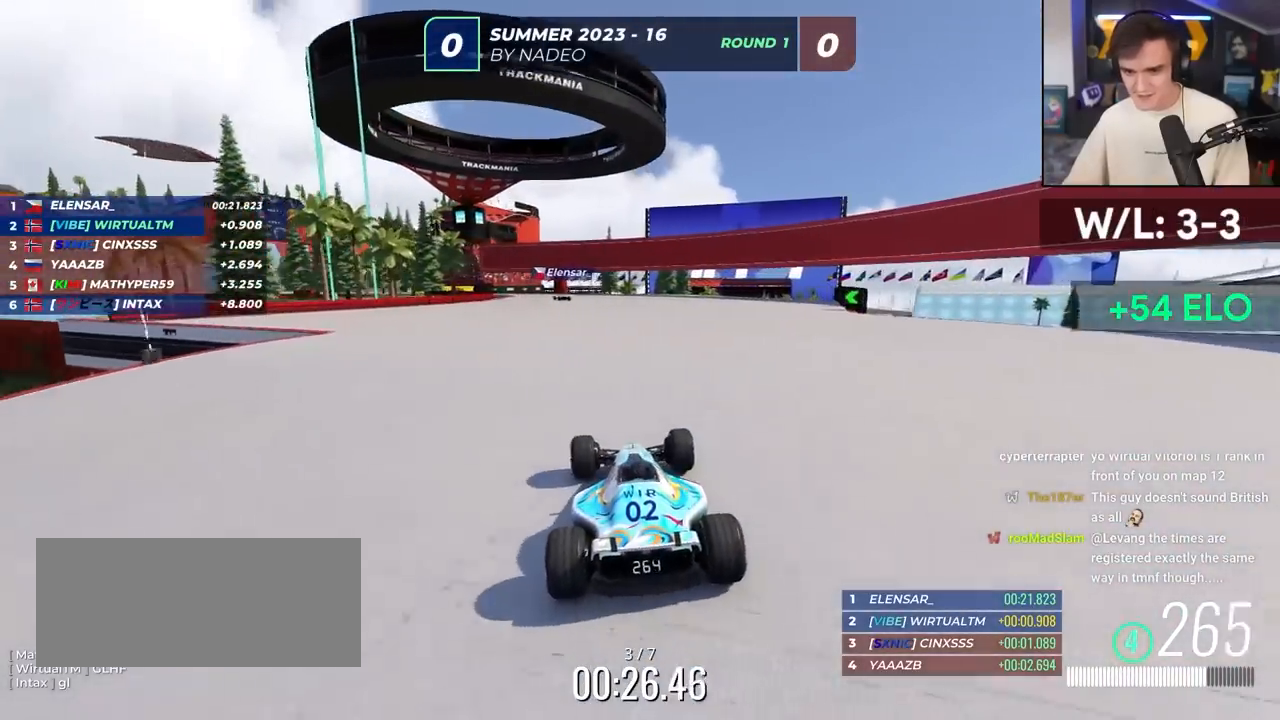
{"keys": ["up"], "events": [[350, "left", "down"], [483, "left", "up"]]}
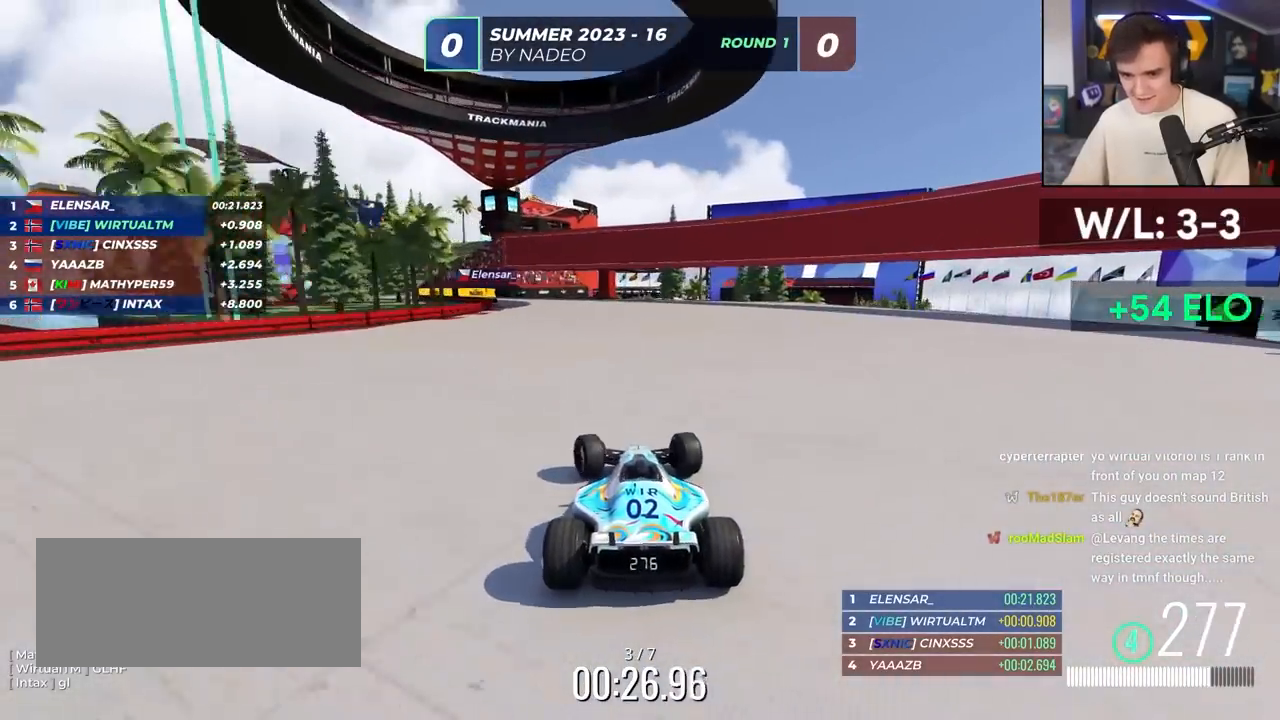
{"keys": ["left", "up"], "events": [[83, "left", "down"], [267, "left", "up"], [317, "left", "down"]]}
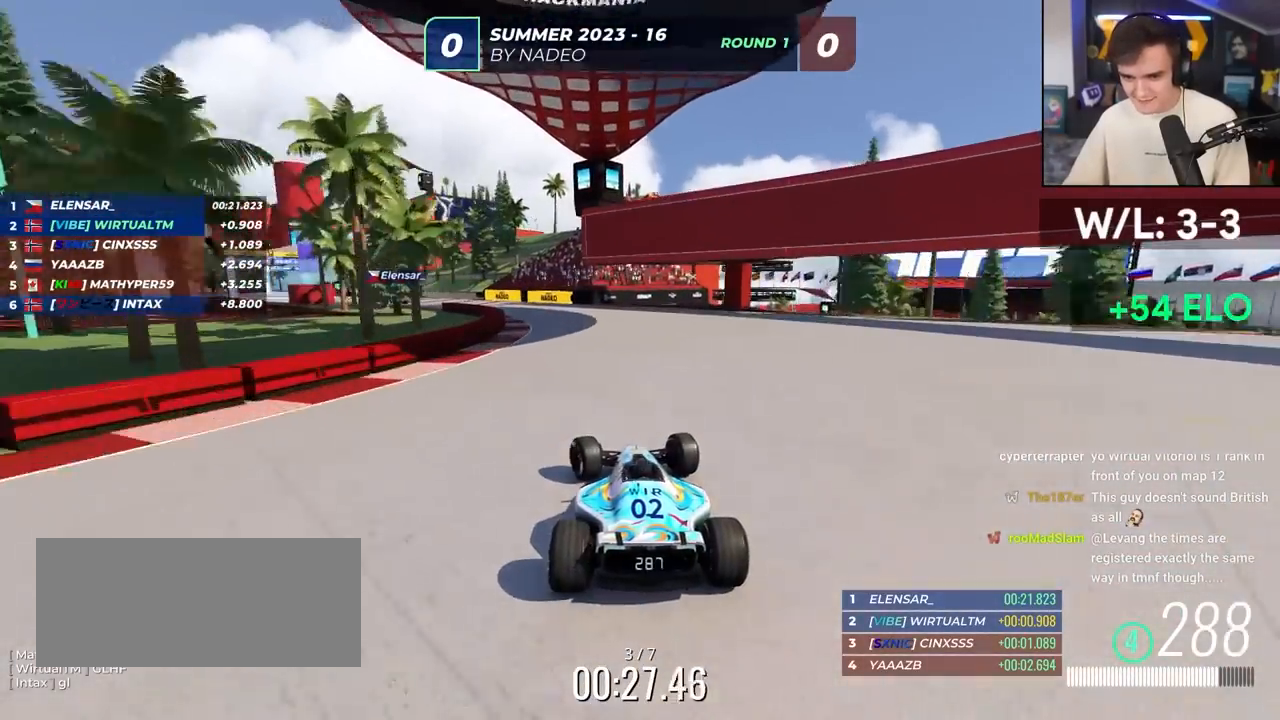
{"keys": ["left", "up"], "events": []}
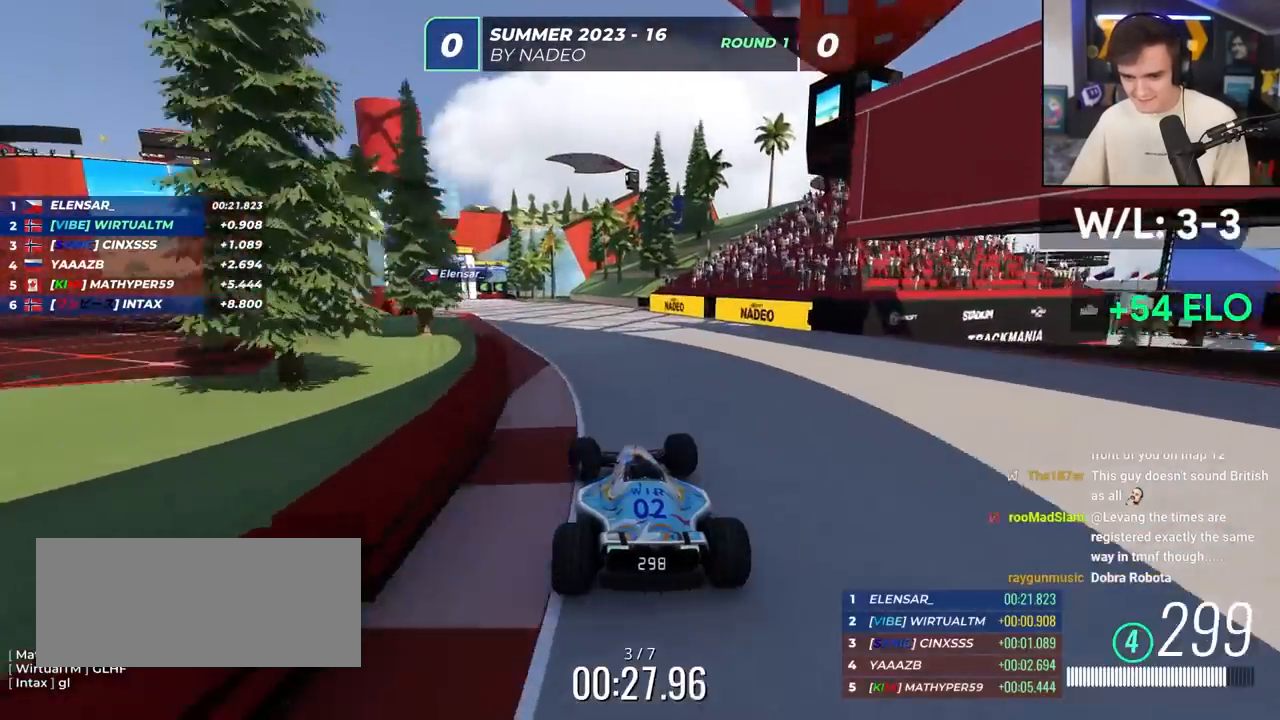
{"keys": ["up"], "events": [[250, "left", "up"], [350, "left", "down"], [433, "left", "up"]]}
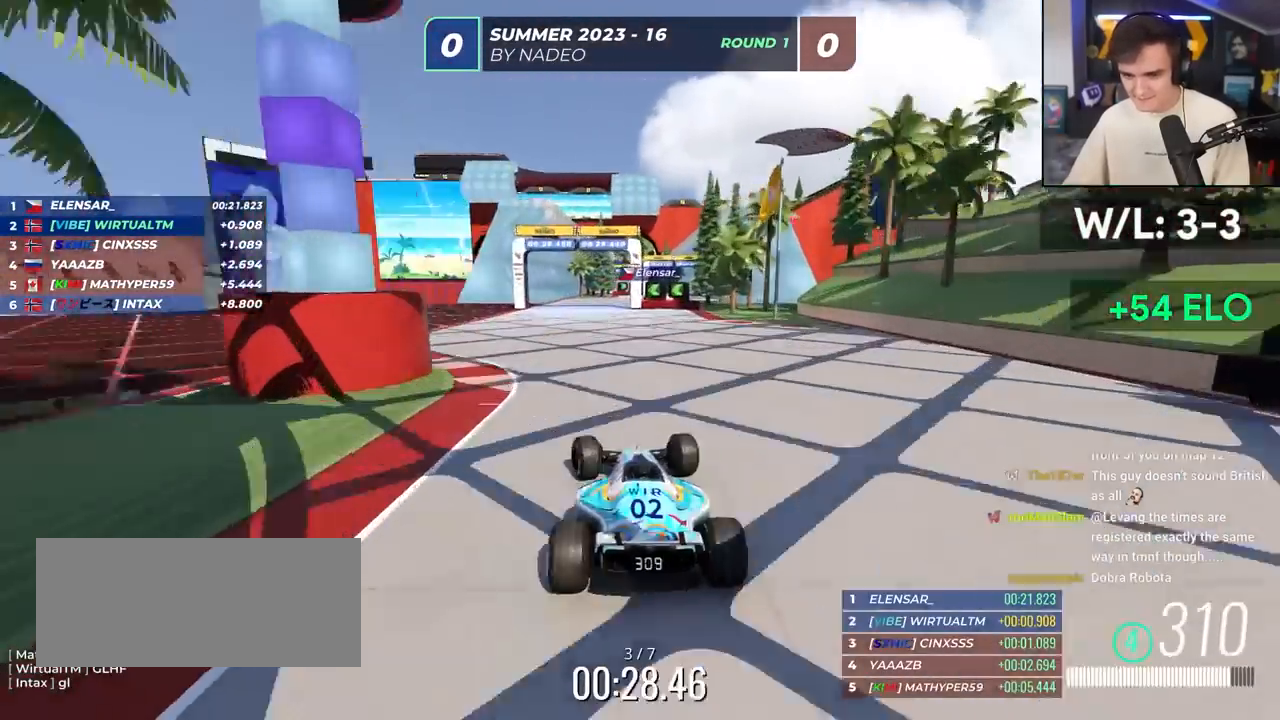
{"keys": ["right", "up"], "events": [[183, "right", "down"], [317, "right", "up"], [417, "right", "down"]]}
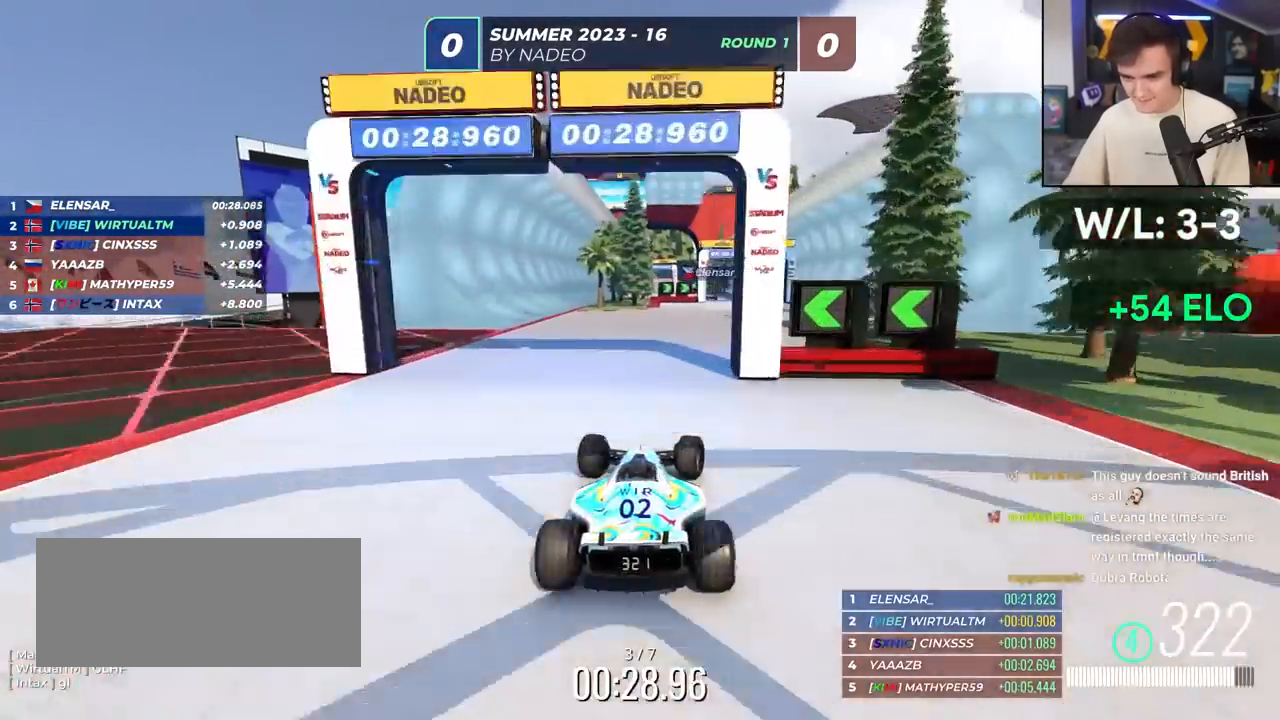
{"keys": ["left", "up"], "events": [[283, "right", "up"], [383, "left", "down"]]}
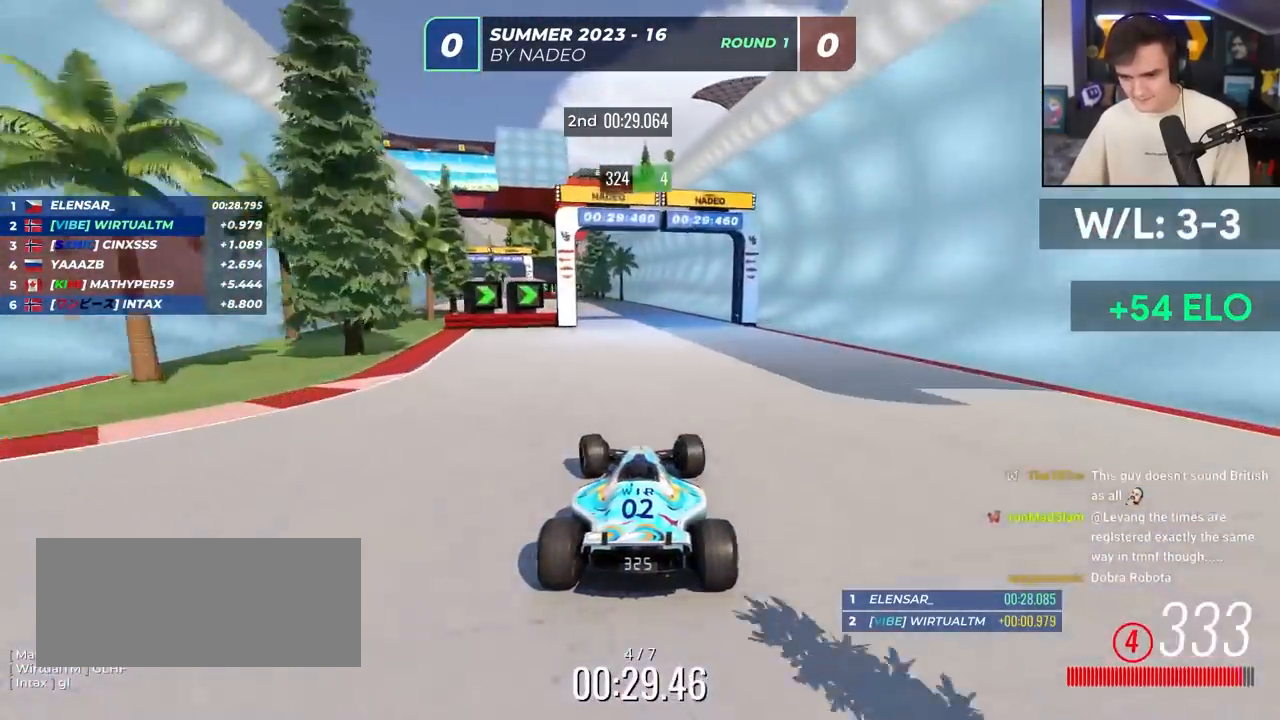
{"keys": ["left", "up"], "events": []}
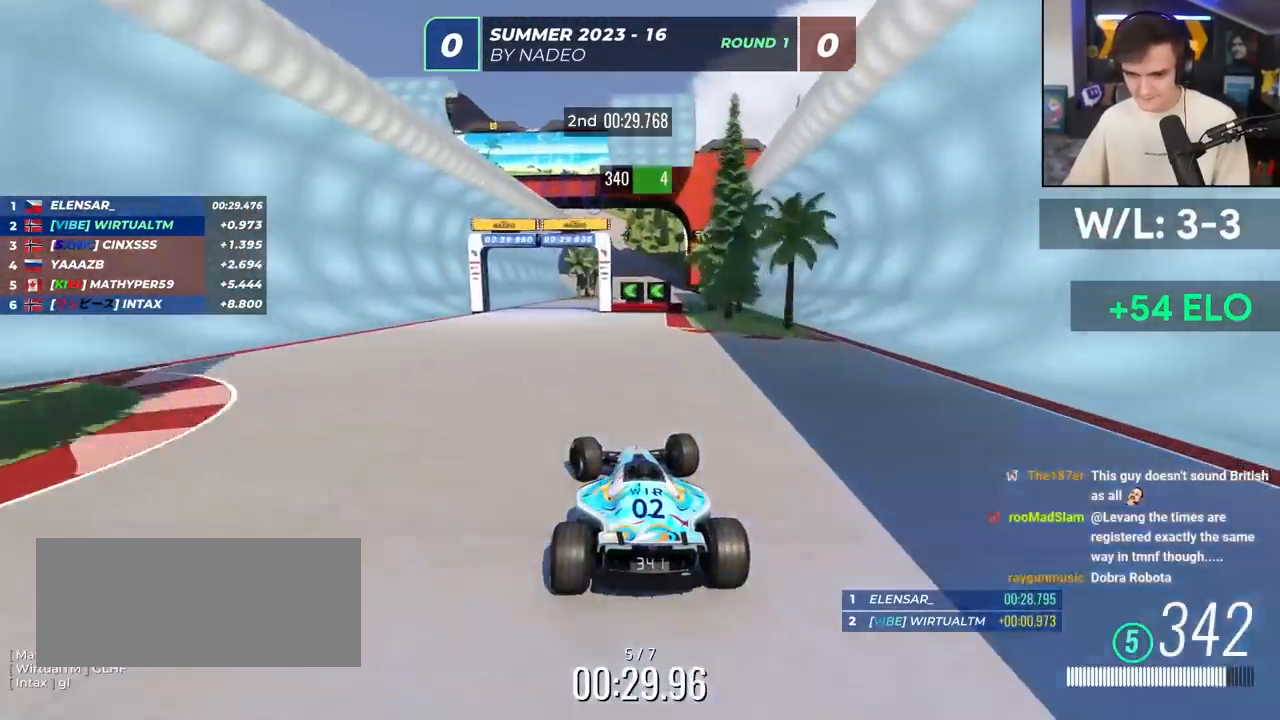
{"keys": ["right", "up"], "events": [[33, "left", "up"], [183, "right", "down"]]}
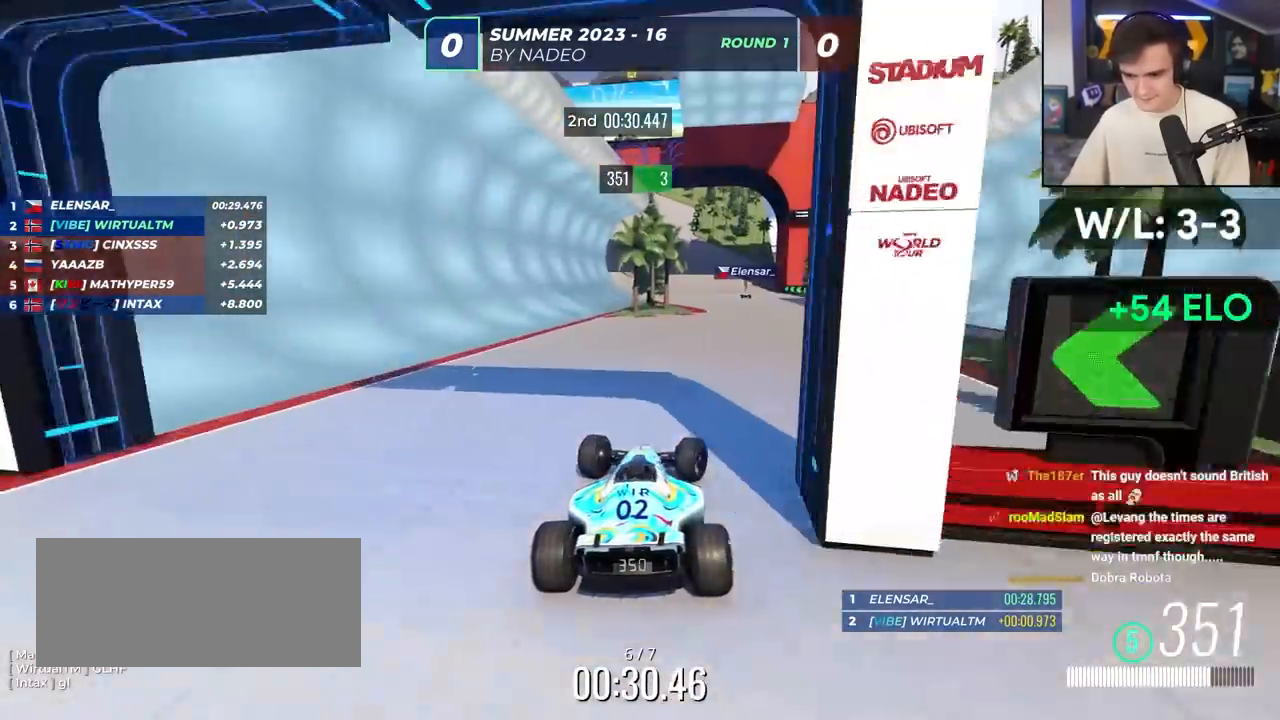
{"keys": ["up"], "events": [[200, "right", "up"], [283, "left", "down"], [433, "left", "up"]]}
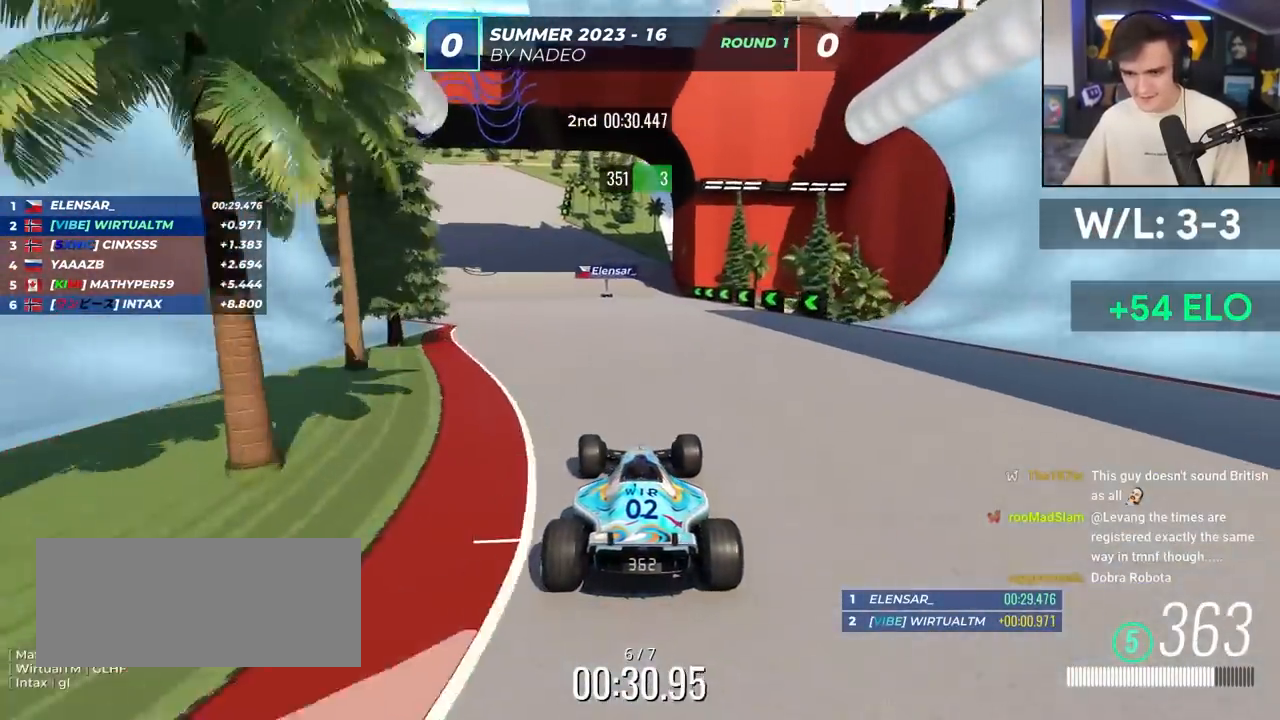
{"keys": ["up"], "events": [[300, "left", "down"], [450, "left", "up"]]}
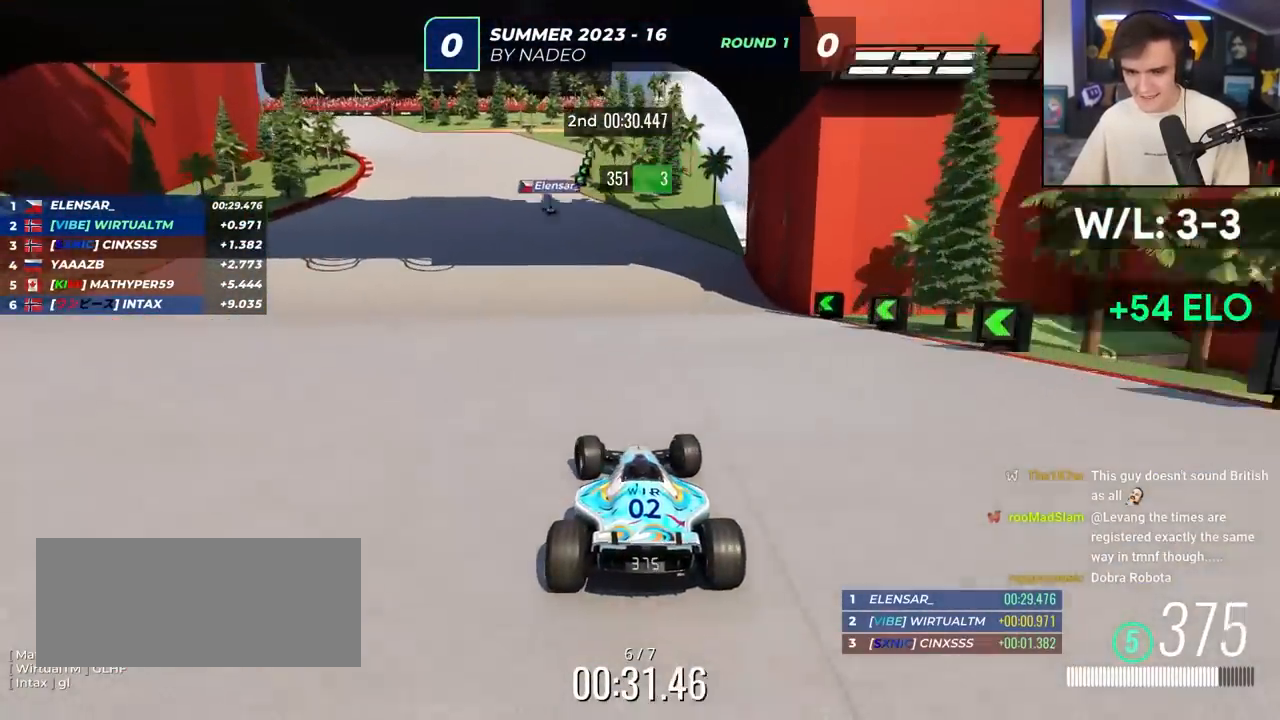
{"keys": ["up"], "events": [[133, "left", "down"], [267, "left", "up"], [417, "left", "down"], [500, "left", "up"]]}
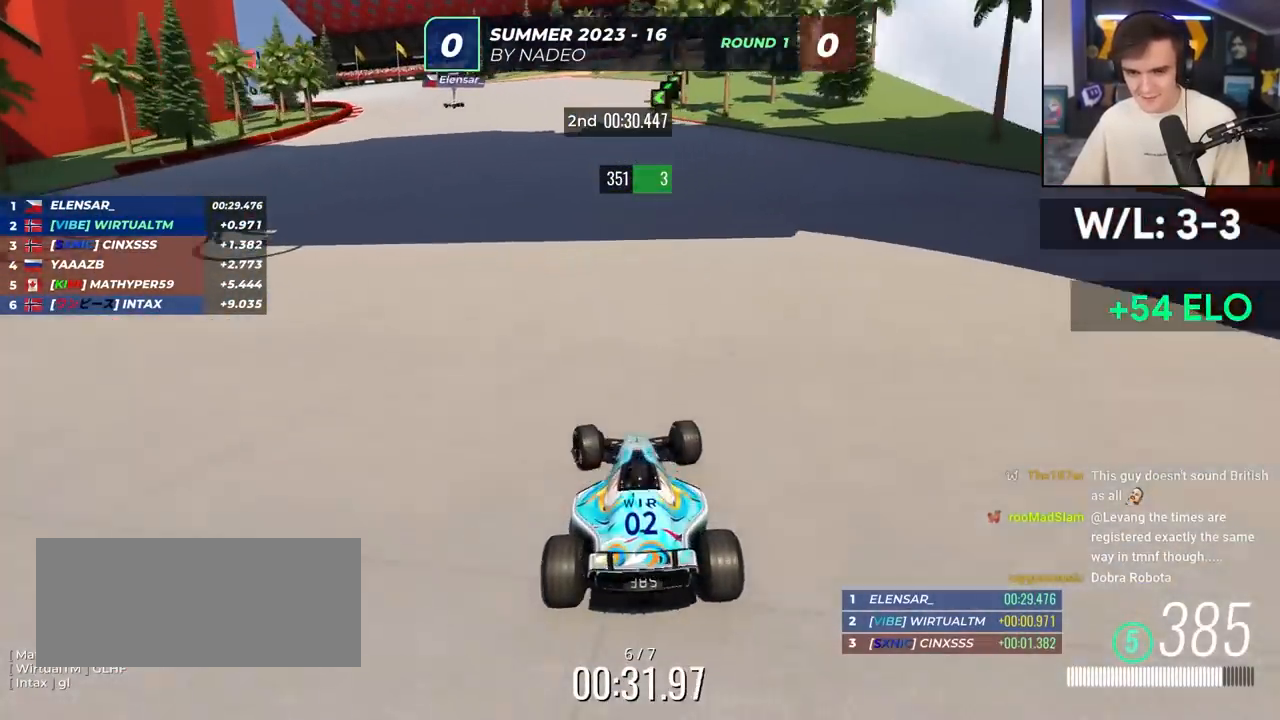
{"keys": ["left", "up"], "events": [[100, "left", "down"]]}
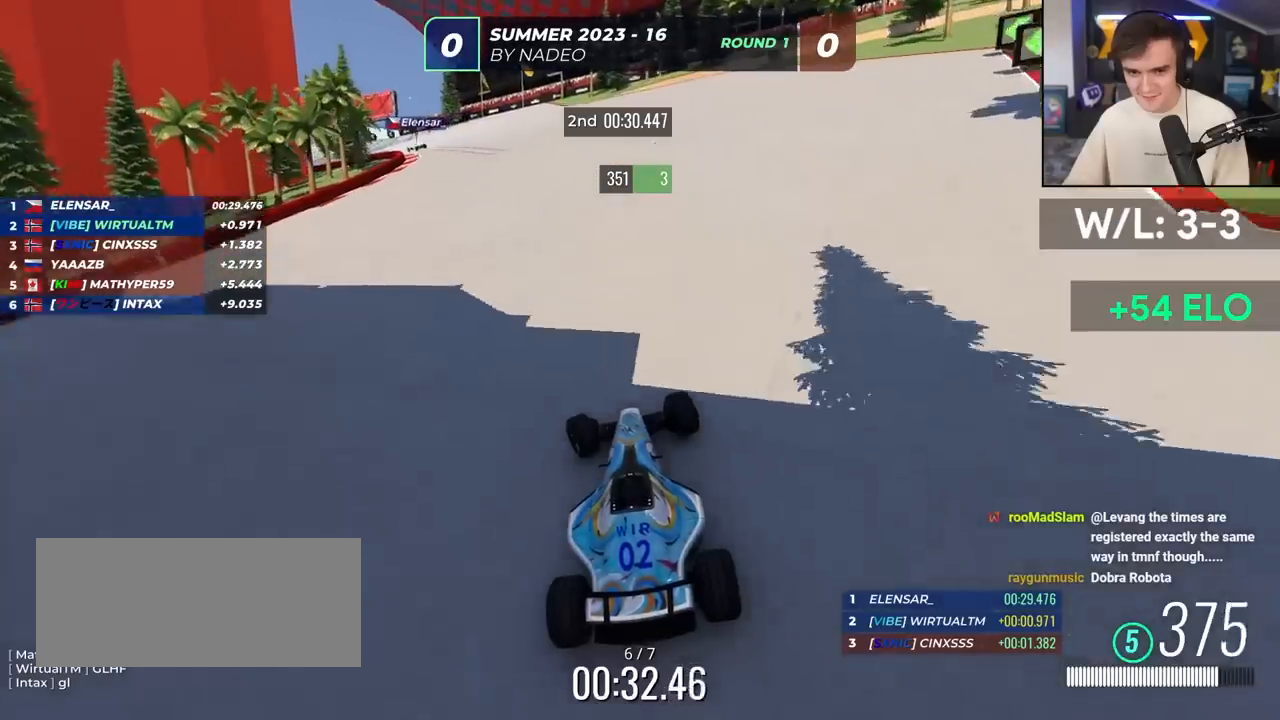
{"keys": ["brake", "left", "up"], "events": [[350, "brake", "down"], [350, "left", "up"], [400, "left", "down"]]}
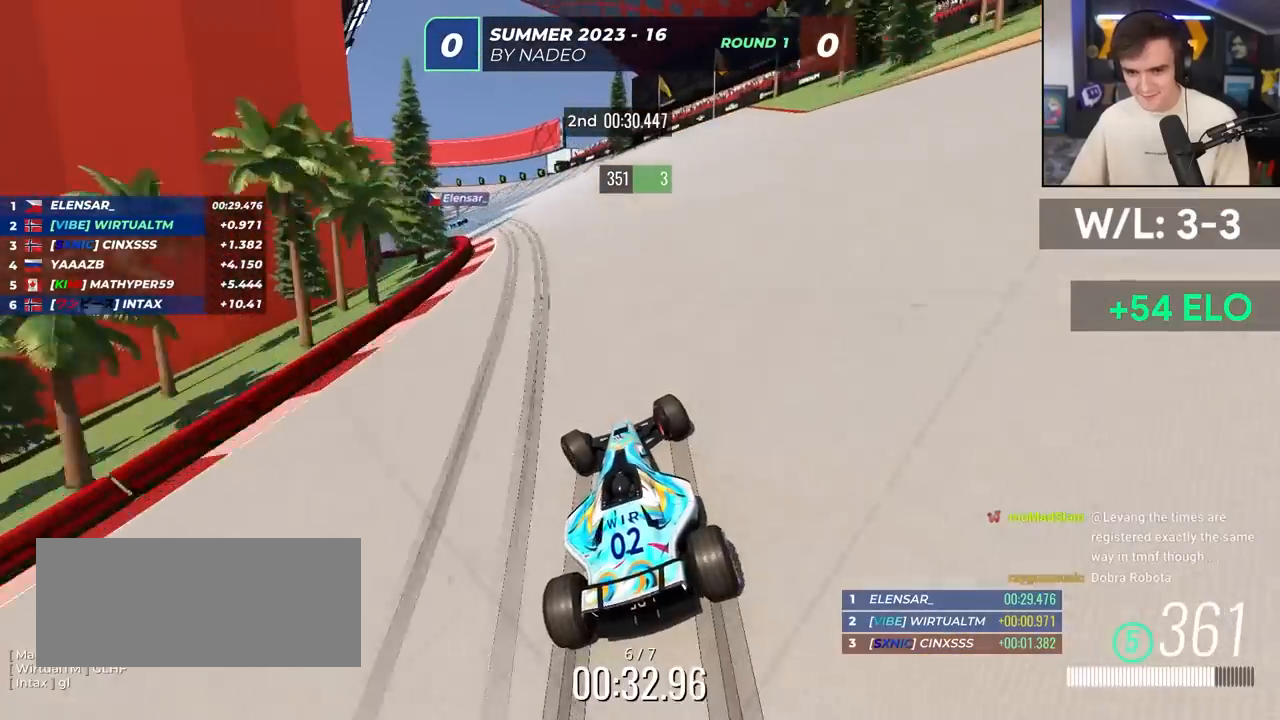
{"keys": ["brake", "left", "up"], "events": []}
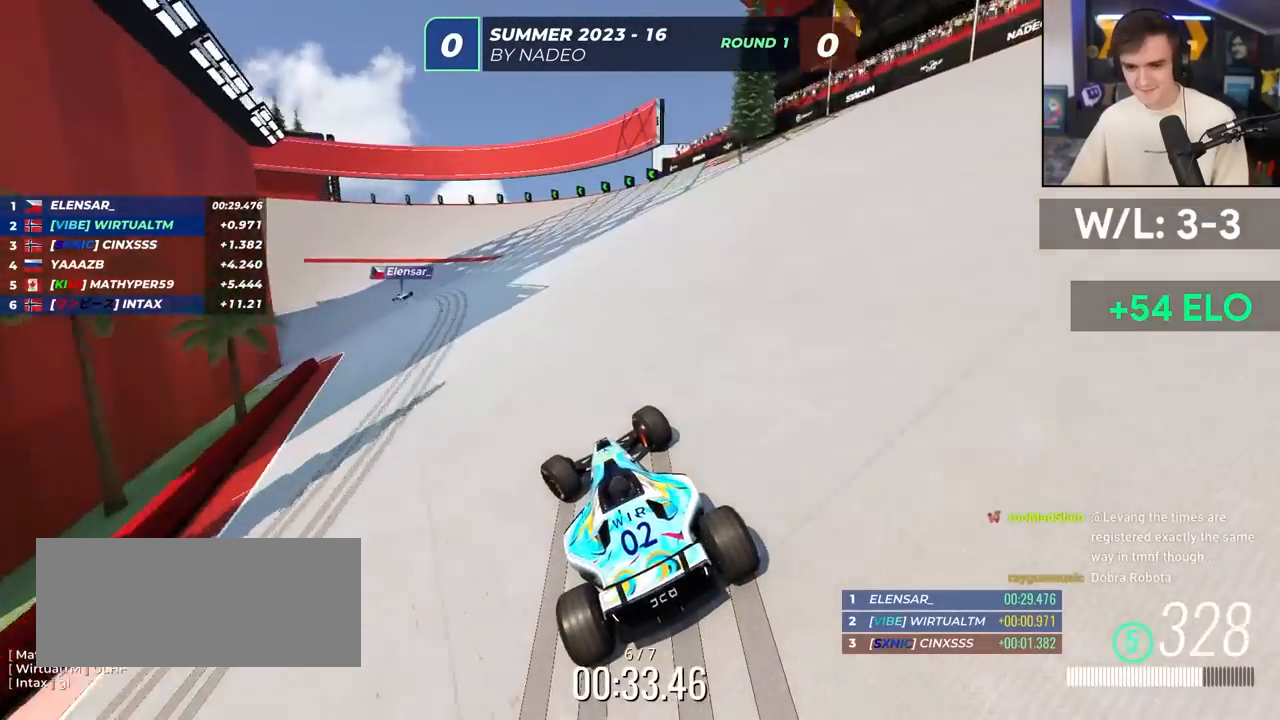
{"keys": ["brake", "left", "up"], "events": []}